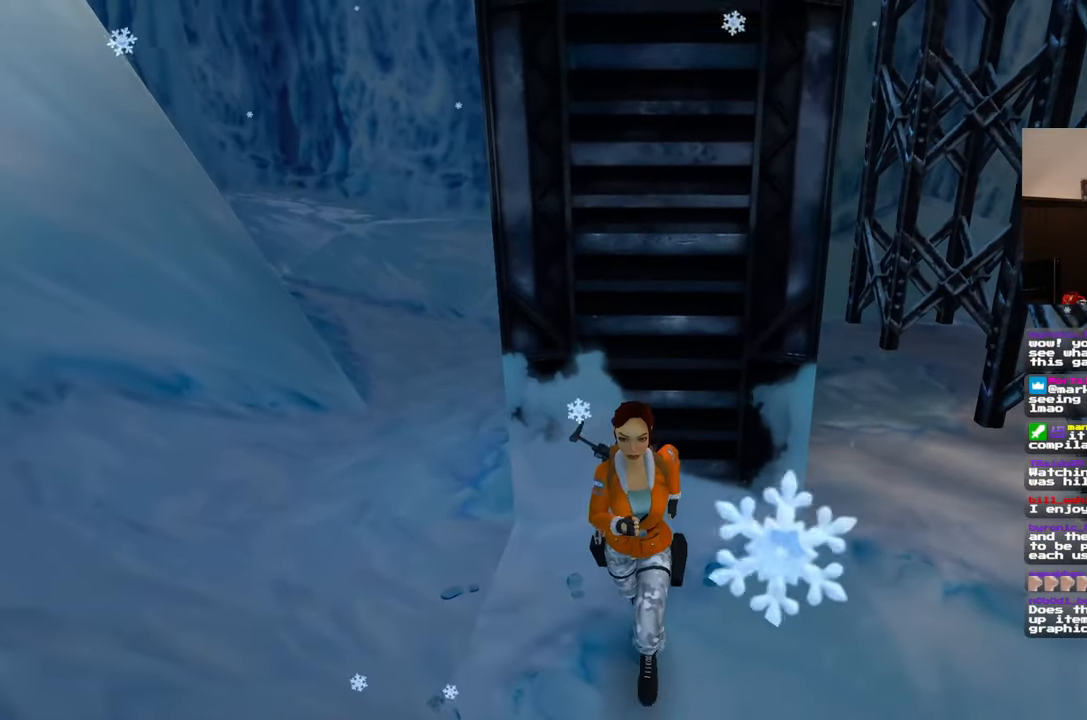
Gameplay with a controller (PlayStation layout); each line is a JSON object with the inputs held at the frame after it. "events" lists button and stick changes between this image and that frame as [ms after this image, input, new state], when the widget could be followed in between. Not read: L2 L3 R2 R3.
{"buttons": [], "left_stick": "up-left", "right_stick": "center", "events": [[117, "left_stick", "down-right"], [217, "left_stick", "up"], [267, "right_stick", "down"], [317, "left_stick", "up-left"], [417, "right_stick", "center"]]}
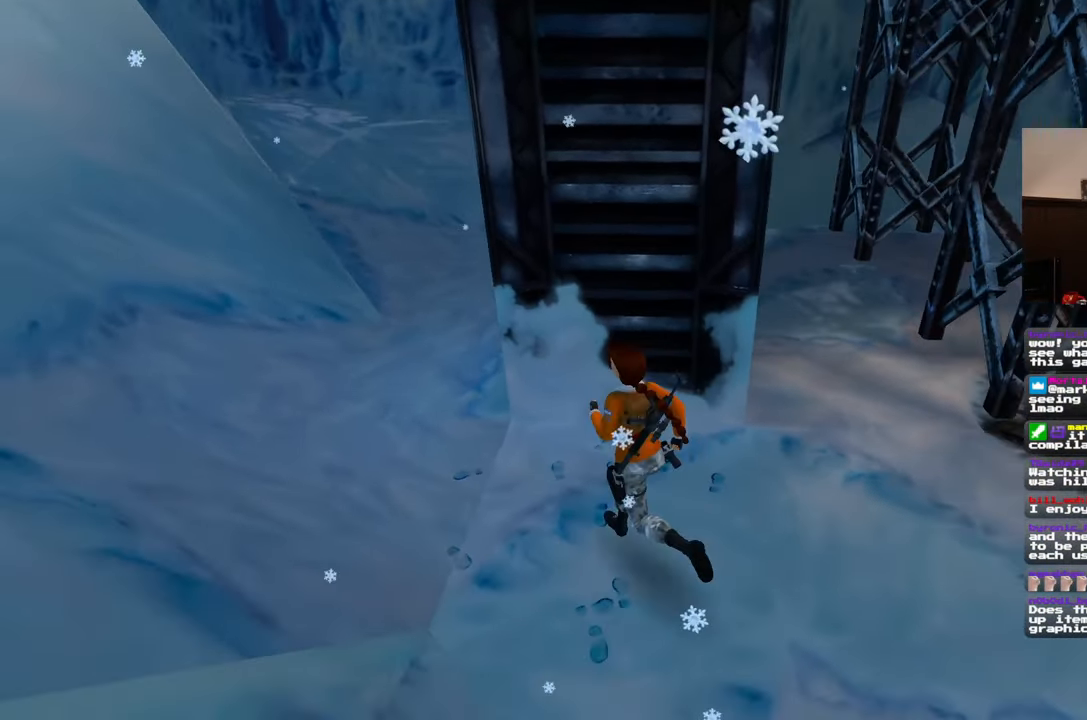
{"buttons": [], "left_stick": "center", "right_stick": "center", "events": [[50, "left_stick", "up"], [183, "left_stick", "up-right"], [400, "left_stick", "center"]]}
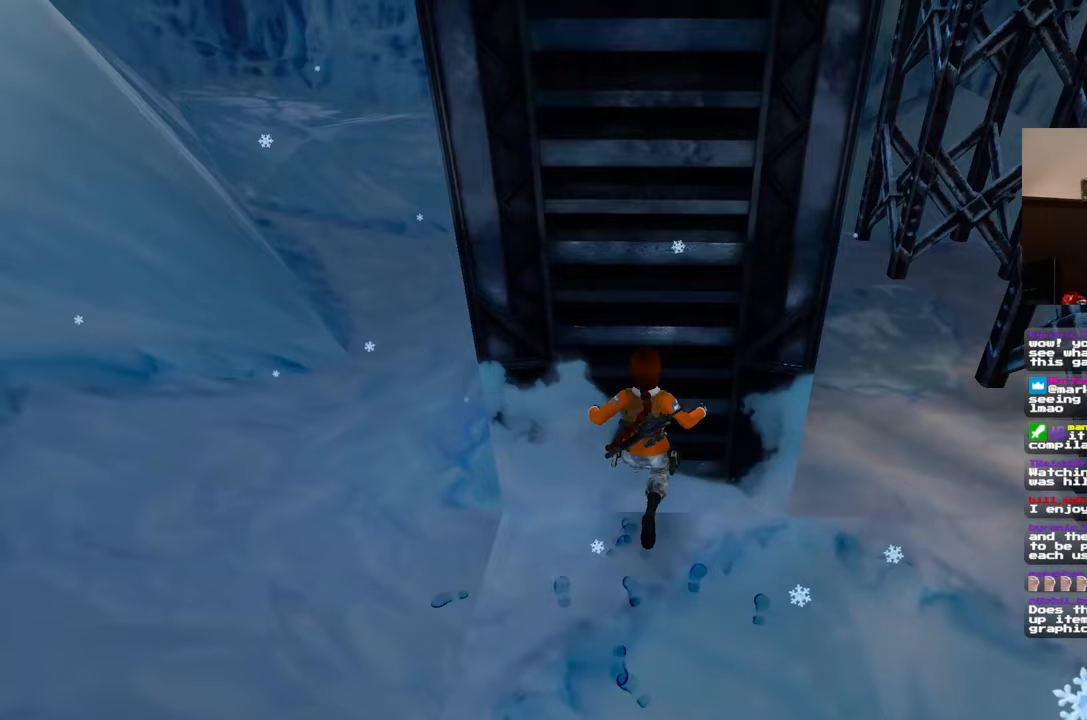
{"buttons": ["SQUARE"], "left_stick": "center", "right_stick": "center", "events": [[267, "SQUARE", "down"]]}
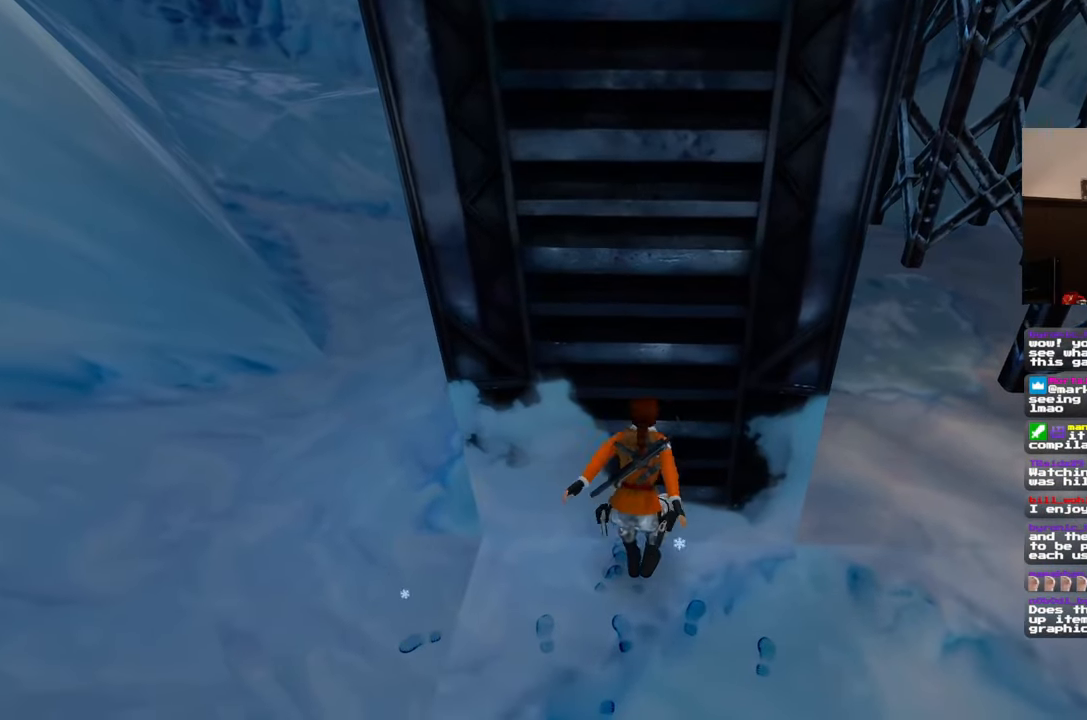
{"buttons": [], "left_stick": "center", "right_stick": "center", "events": [[17, "SQUARE", "up"]]}
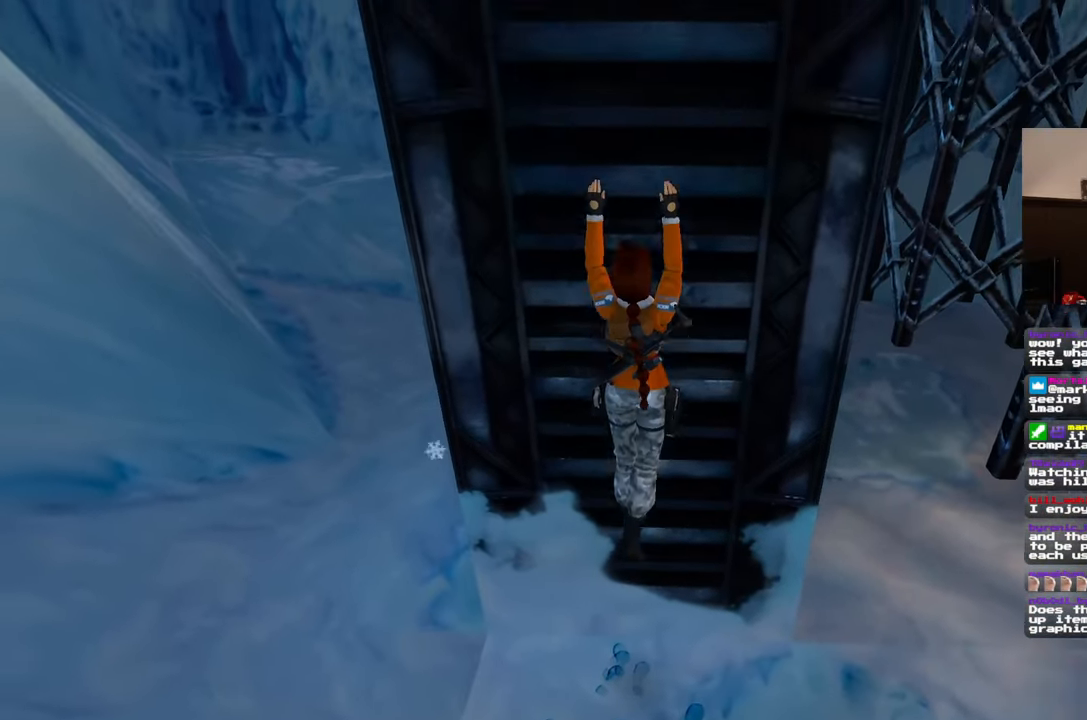
{"buttons": [], "left_stick": "up", "right_stick": "center", "events": [[333, "left_stick", "up"]]}
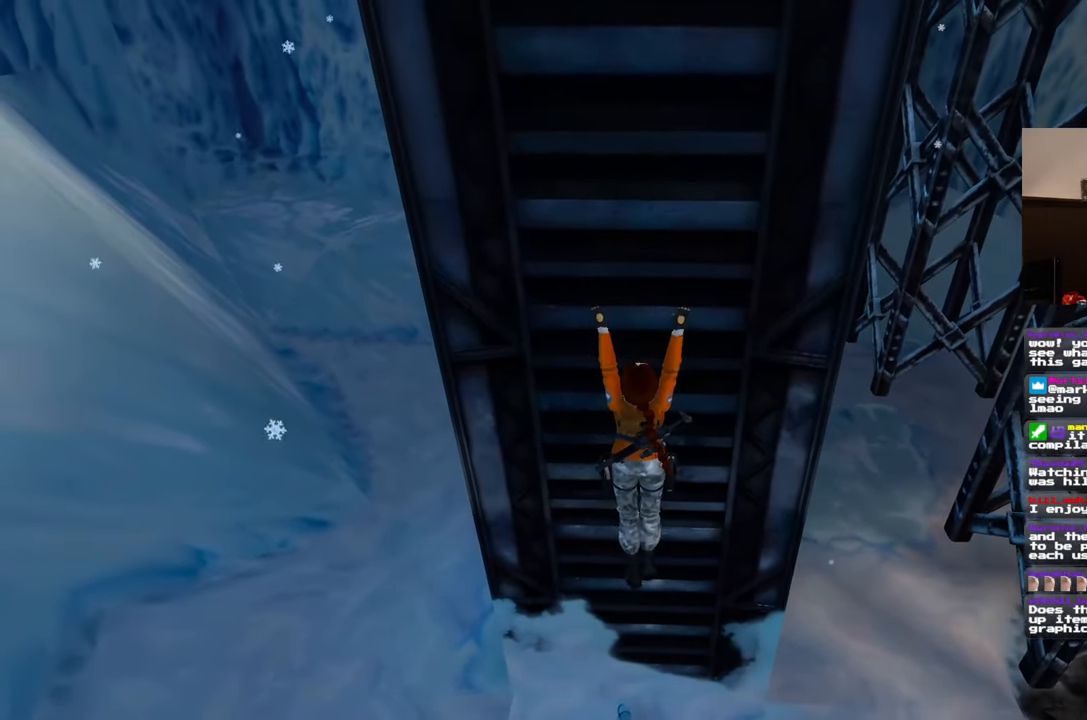
{"buttons": [], "left_stick": "up", "right_stick": "up", "events": [[250, "right_stick", "up-right"], [383, "right_stick", "up"]]}
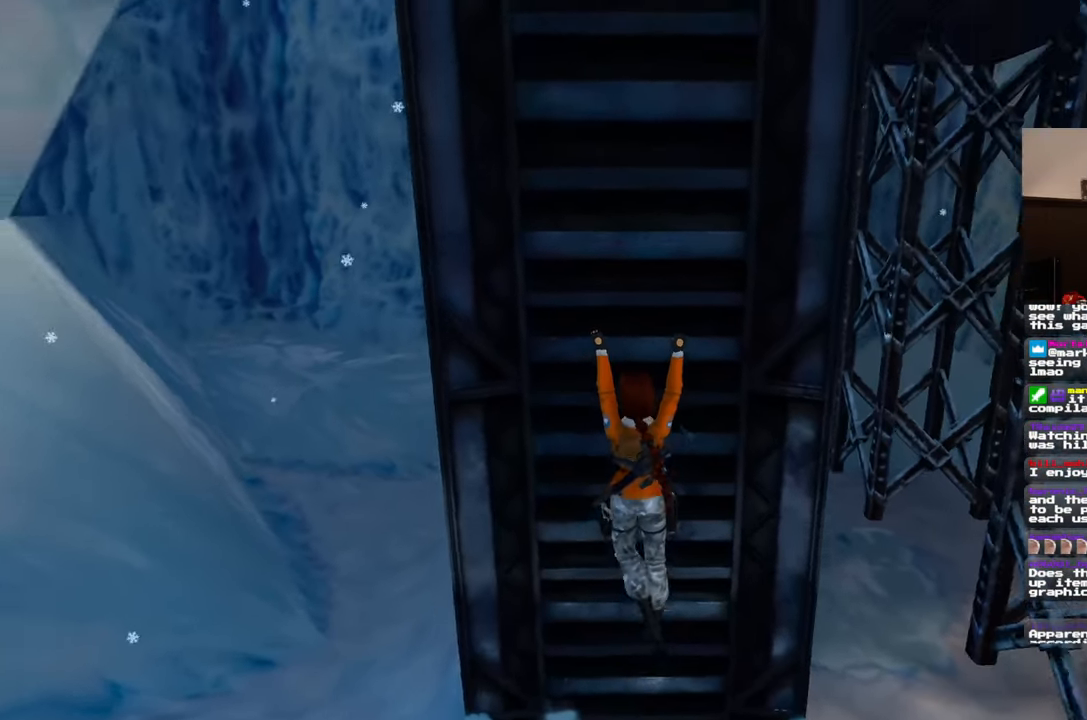
{"buttons": [], "left_stick": "up", "right_stick": "up", "events": []}
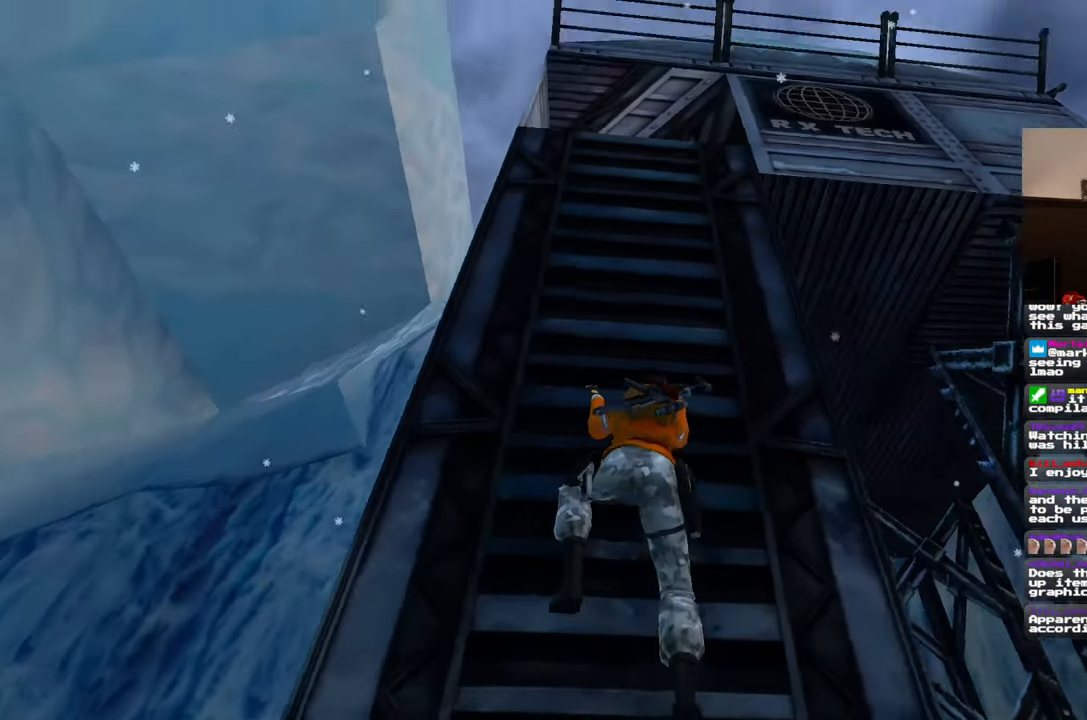
{"buttons": [], "left_stick": "up", "right_stick": "center", "events": [[17, "right_stick", "center"]]}
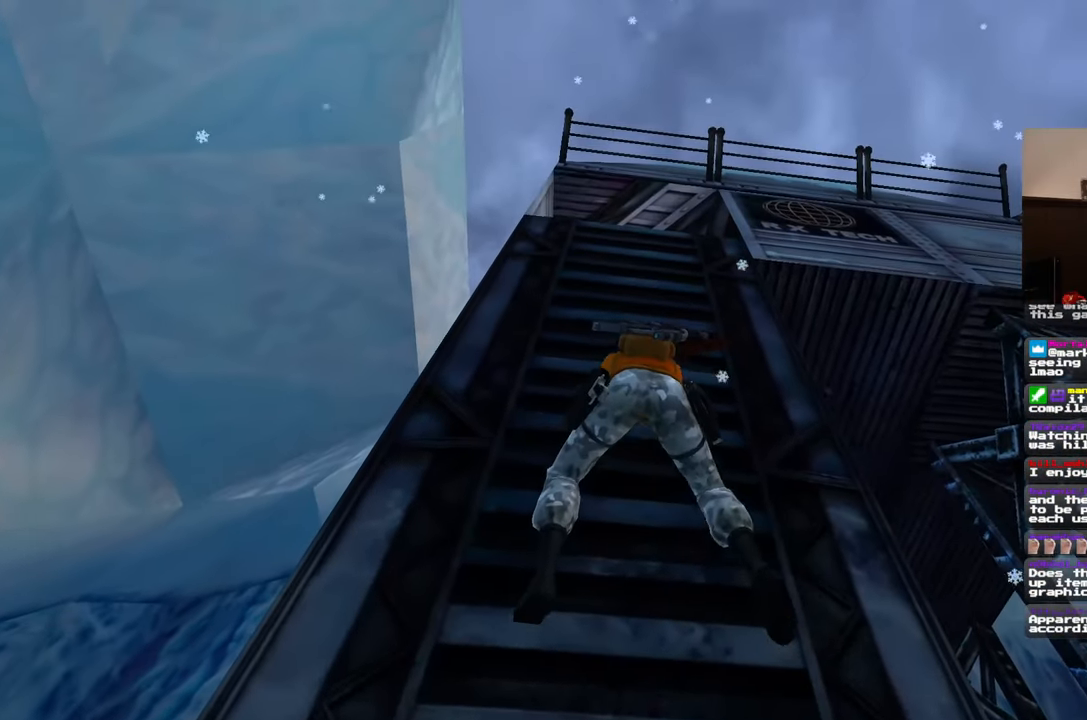
{"buttons": [], "left_stick": "up", "right_stick": "down", "events": [[317, "right_stick", "down"]]}
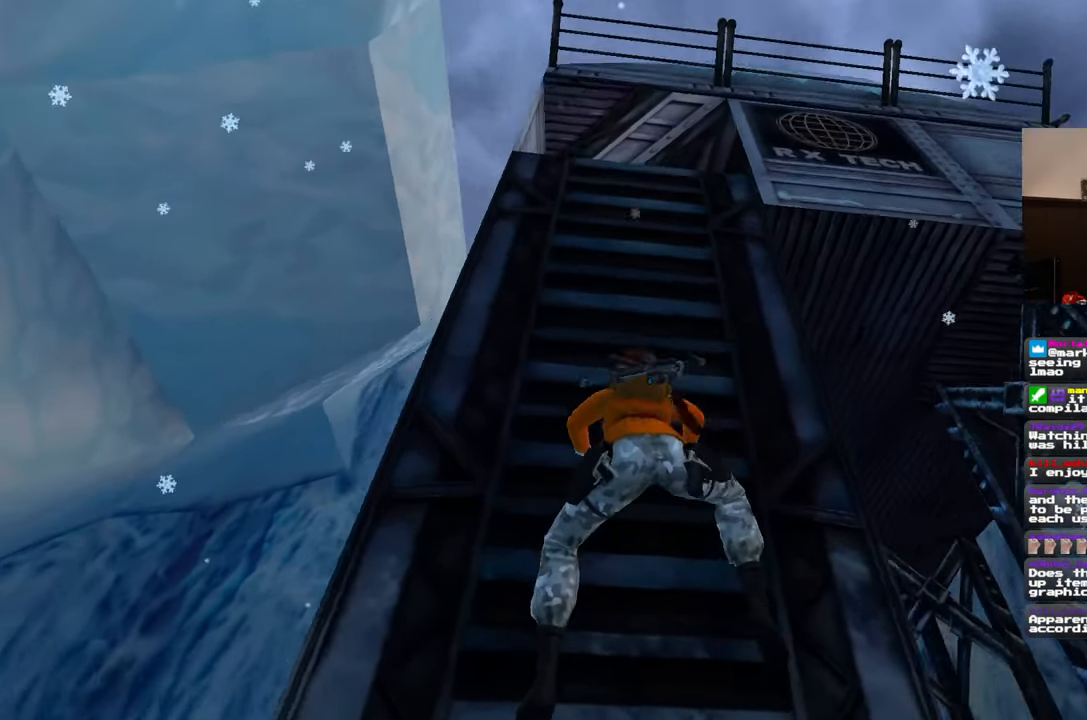
{"buttons": [], "left_stick": "up", "right_stick": "center", "events": [[17, "right_stick", "center"]]}
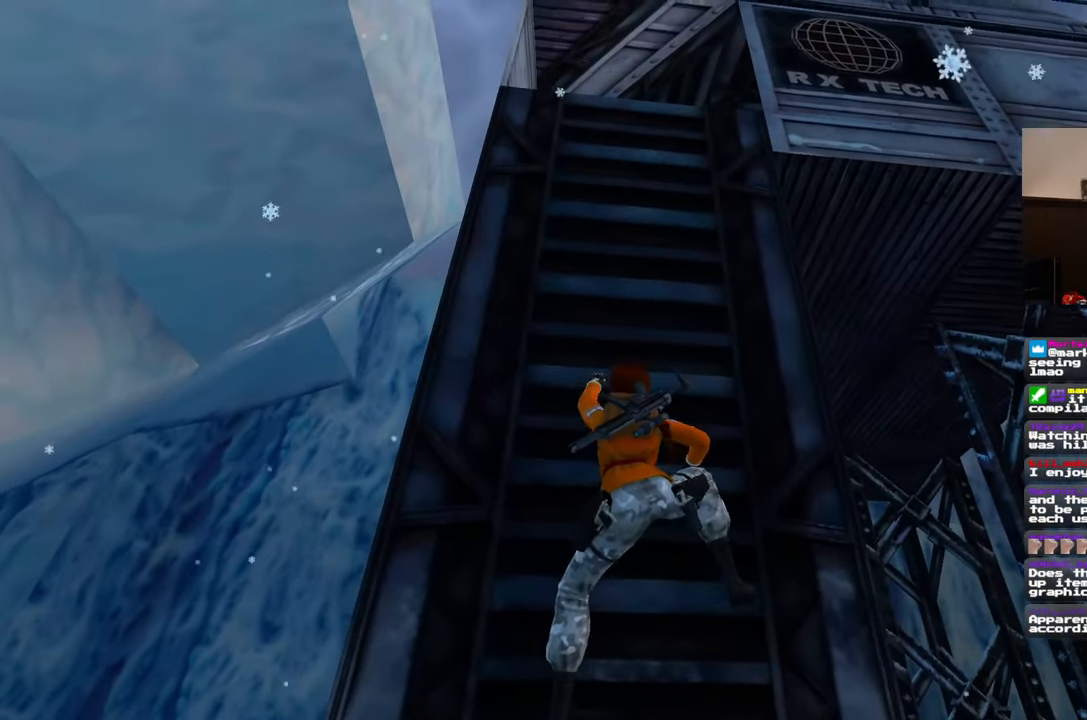
{"buttons": [], "left_stick": "up", "right_stick": "center", "events": [[50, "right_stick", "down"], [217, "right_stick", "center"]]}
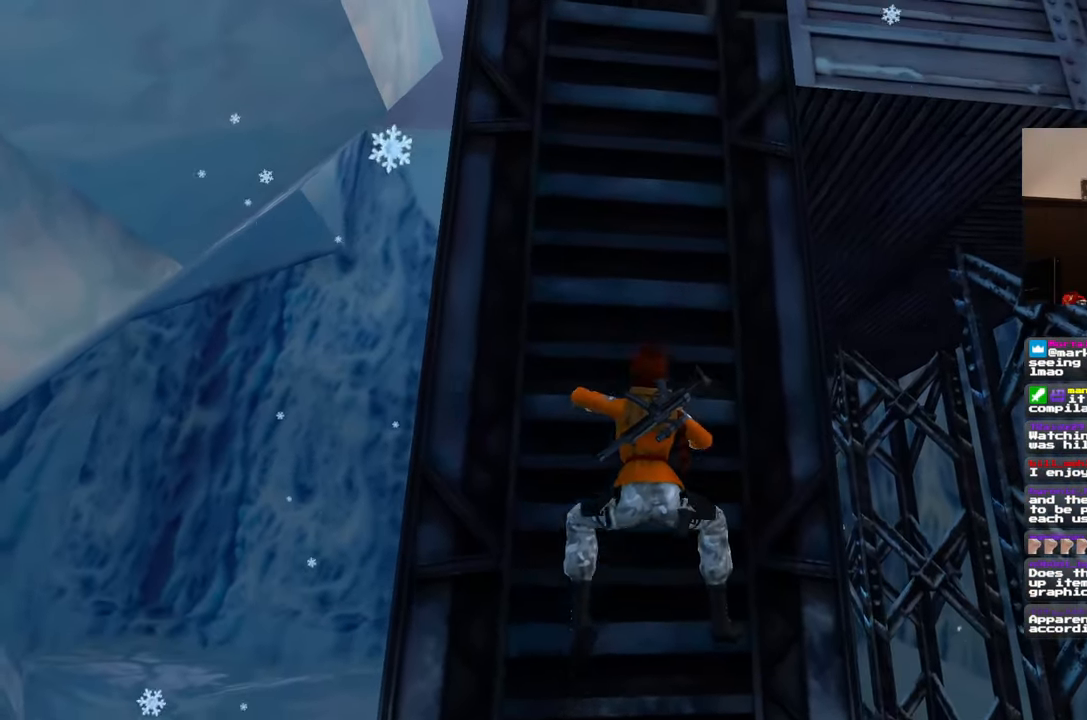
{"buttons": [], "left_stick": "up", "right_stick": "center", "events": []}
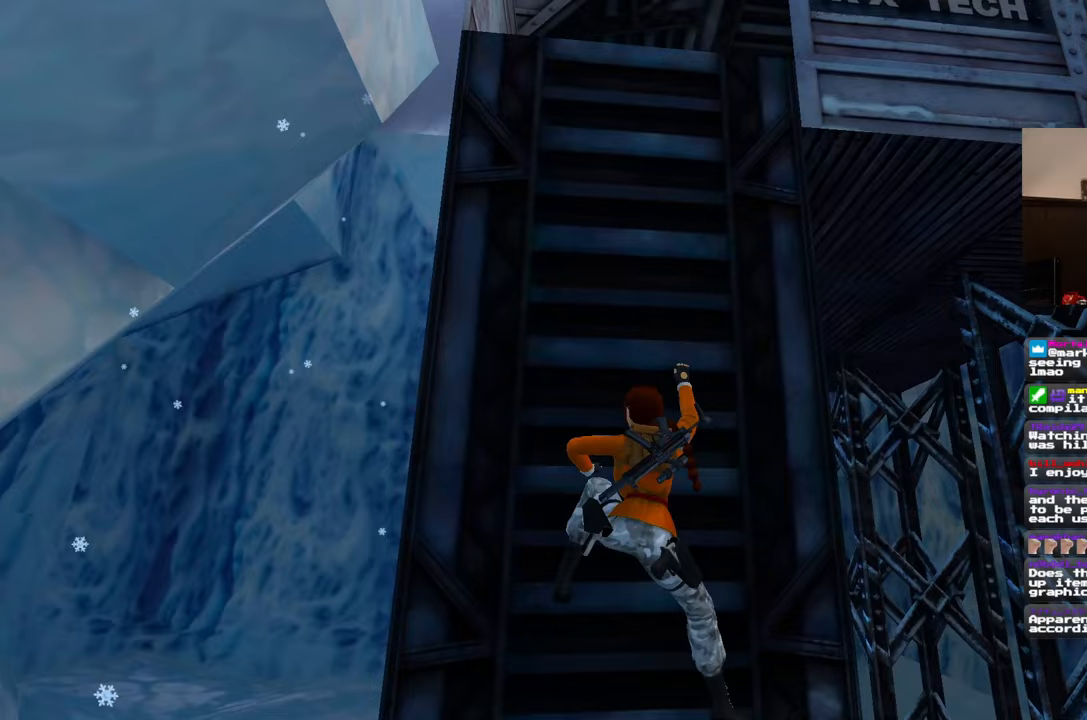
{"buttons": [], "left_stick": "up", "right_stick": "center", "events": [[17, "right_stick", "down"], [167, "right_stick", "center"]]}
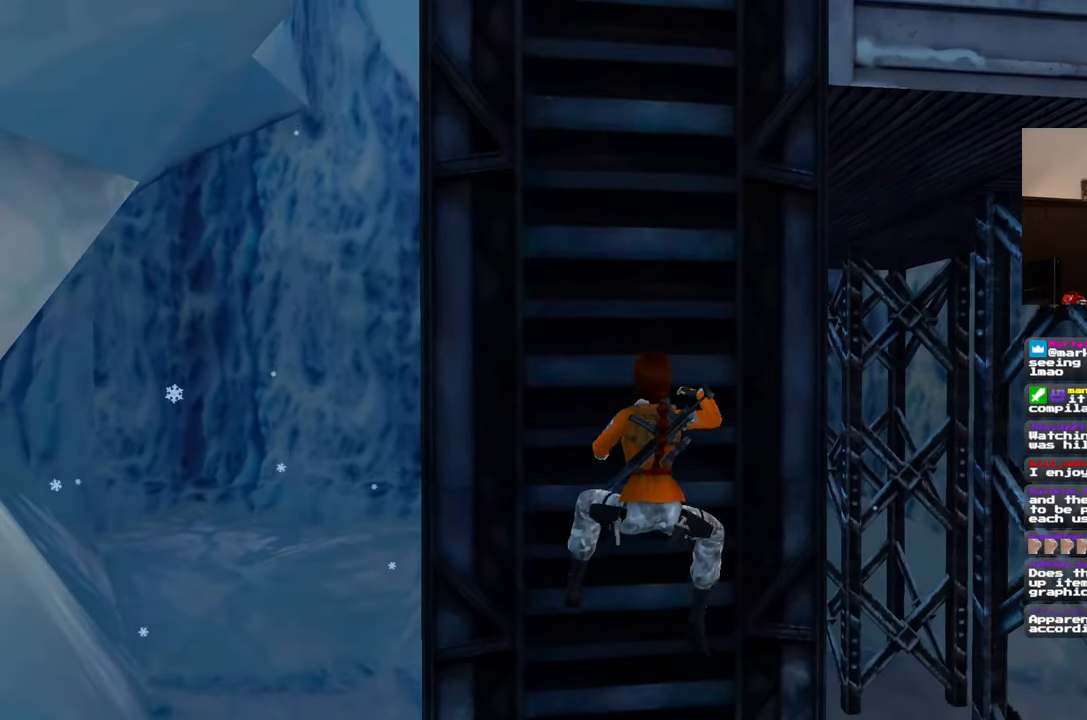
{"buttons": [], "left_stick": "up", "right_stick": "center", "events": [[217, "right_stick", "up"], [383, "right_stick", "center"]]}
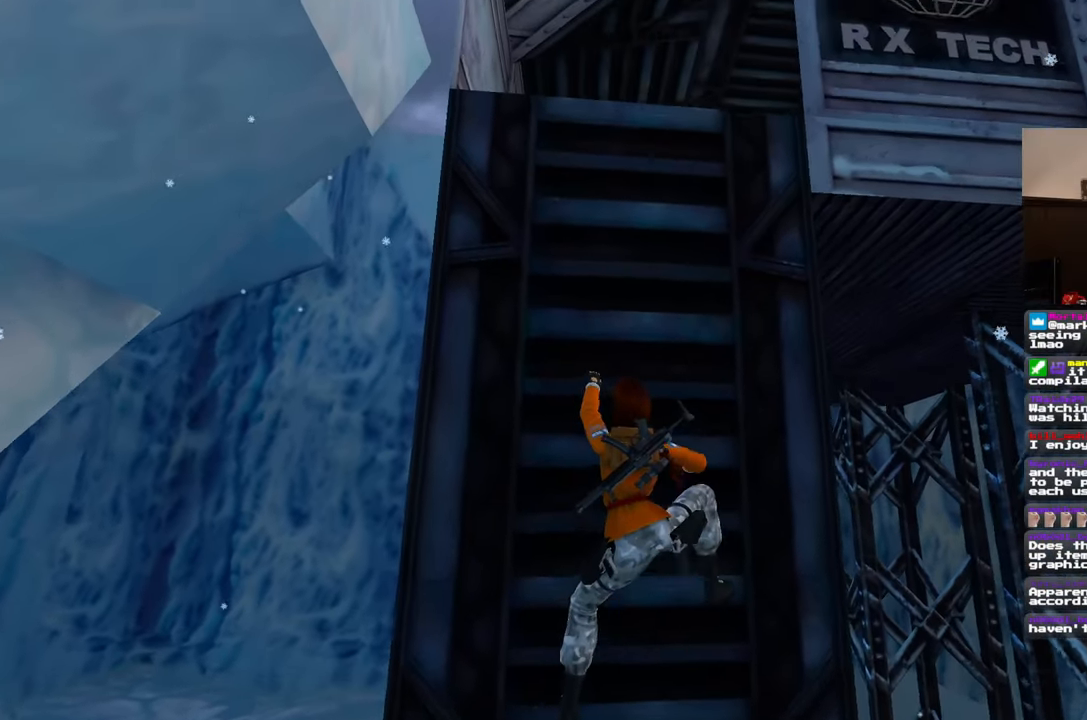
{"buttons": [], "left_stick": "up", "right_stick": "center", "events": []}
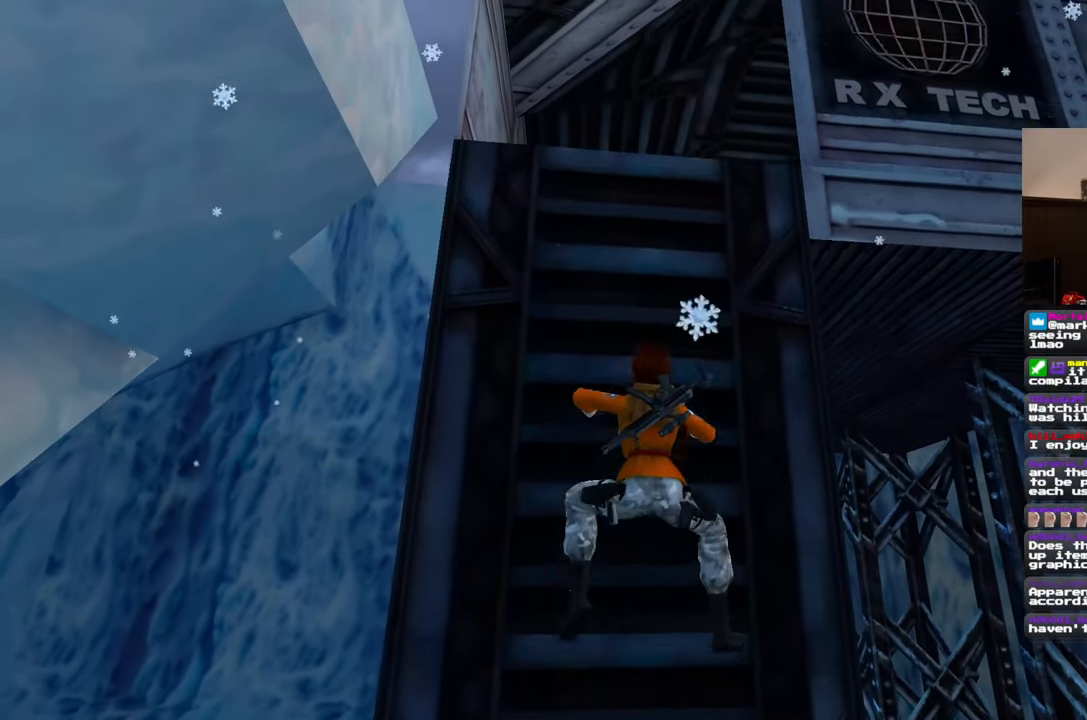
{"buttons": [], "left_stick": "up", "right_stick": "center", "events": [[300, "right_stick", "down"], [483, "right_stick", "center"]]}
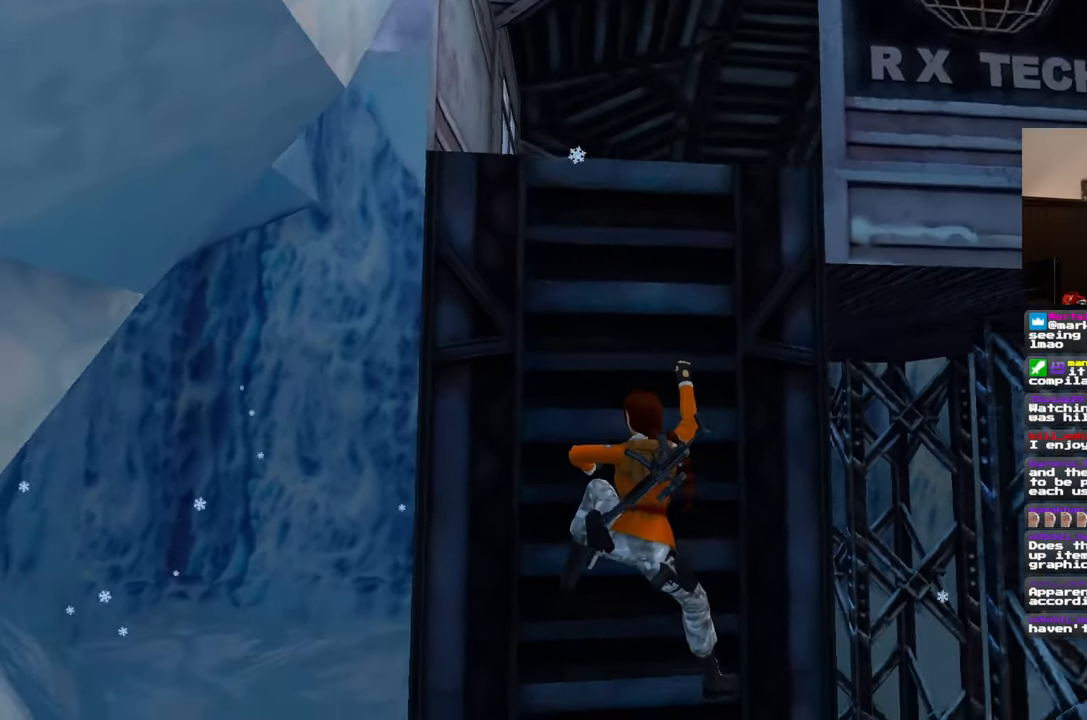
{"buttons": [], "left_stick": "up", "right_stick": "down", "events": [[500, "right_stick", "down"]]}
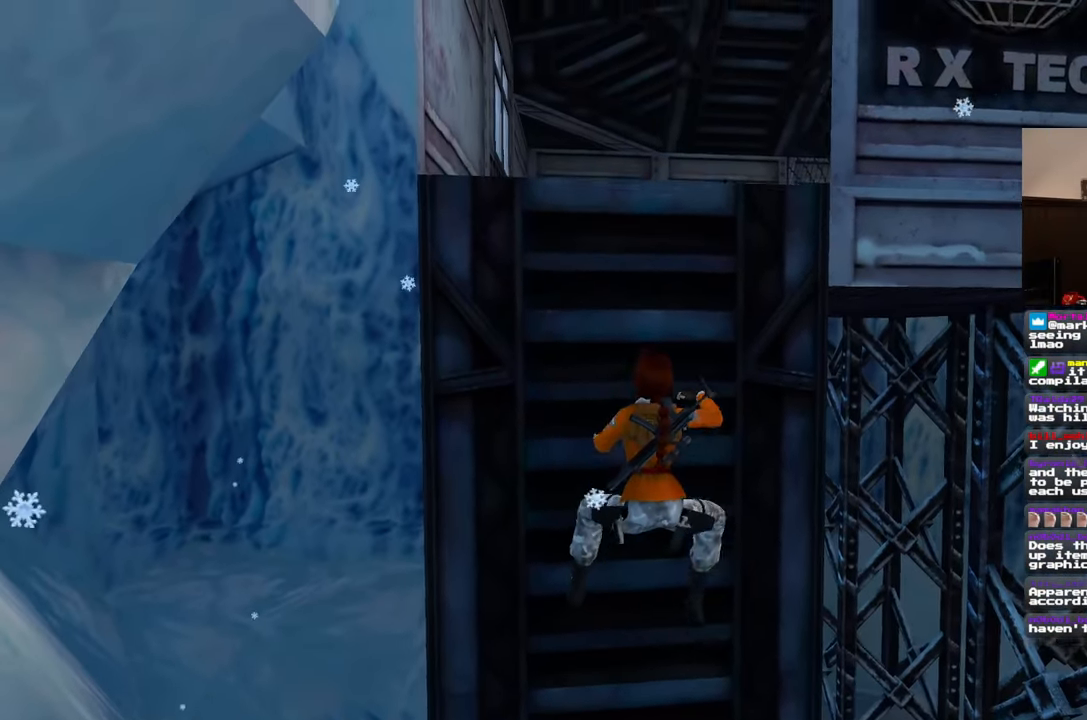
{"buttons": [], "left_stick": "up", "right_stick": "center", "events": [[167, "right_stick", "center"]]}
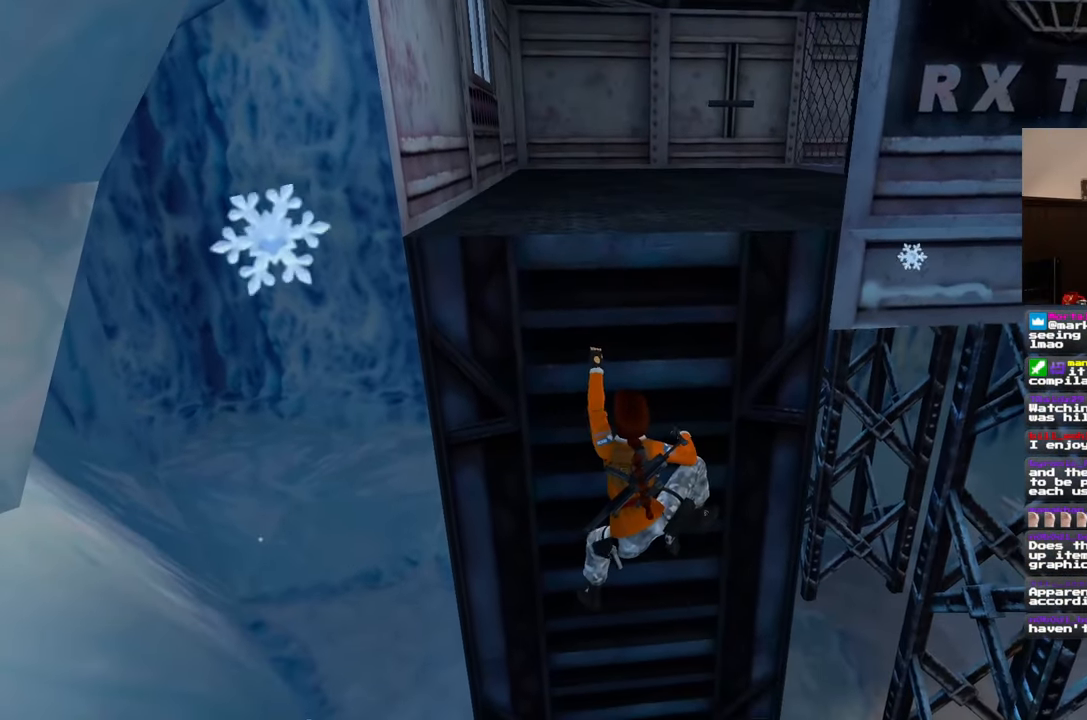
{"buttons": [], "left_stick": "up", "right_stick": "up", "events": [[67, "right_stick", "down"], [167, "right_stick", "center"], [500, "right_stick", "up"]]}
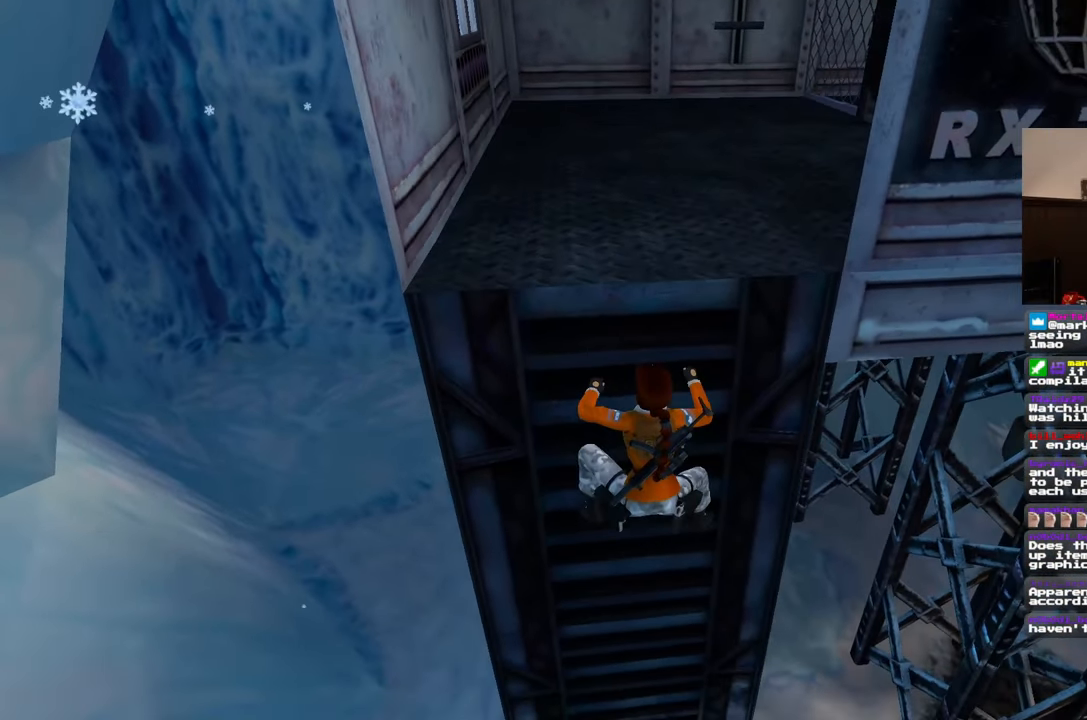
{"buttons": [], "left_stick": "up", "right_stick": "center", "events": [[267, "right_stick", "center"]]}
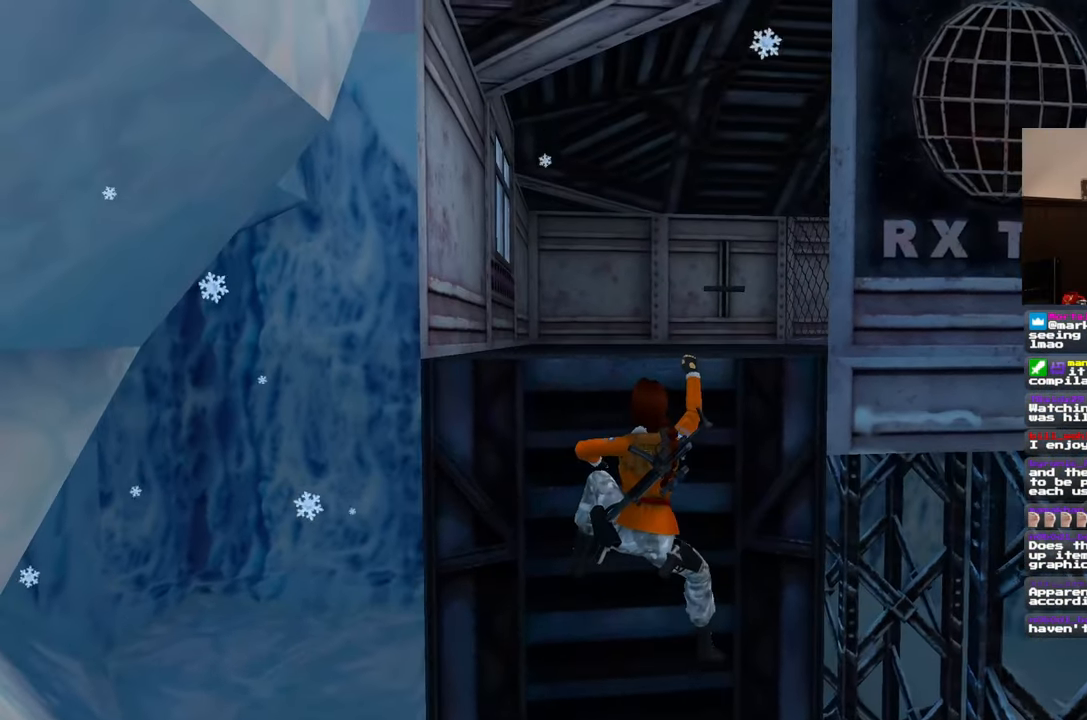
{"buttons": [], "left_stick": "up", "right_stick": "center", "events": []}